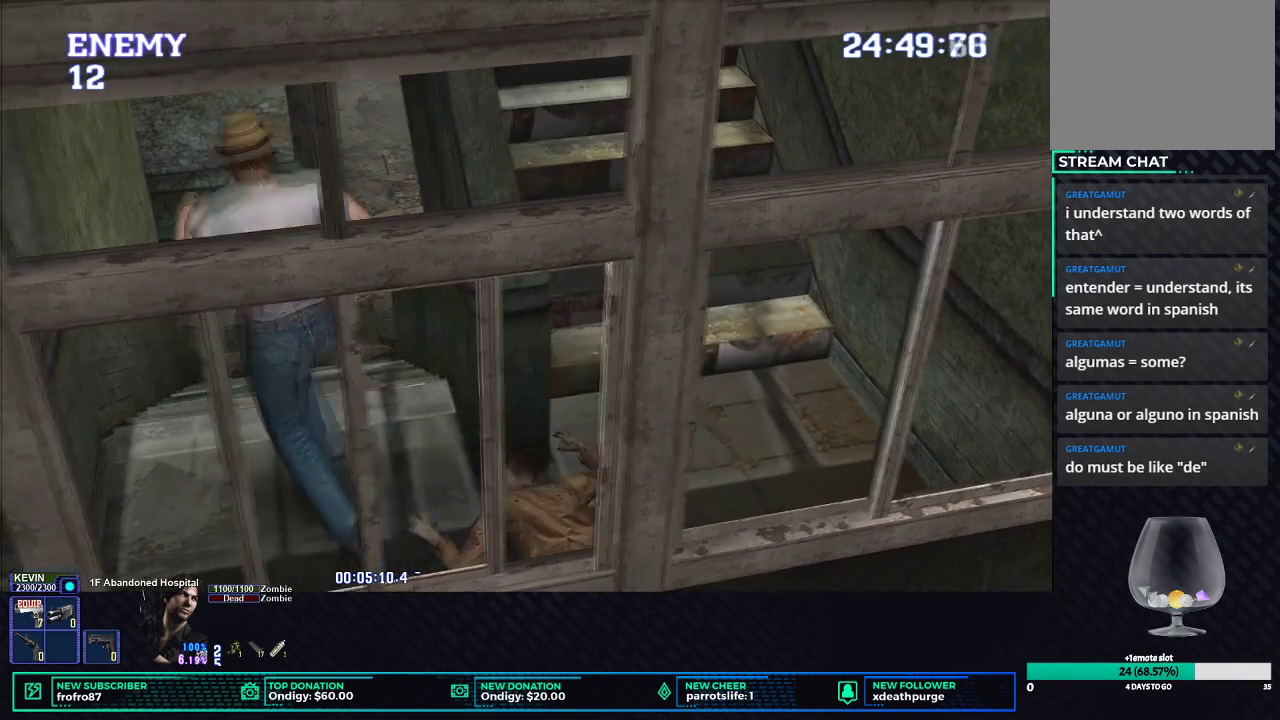
Gameplay with a controller (Xbox layout); each line is a JSON object with the inputs held at the frame after it. "events" lists button and stick changes between this image and that frame as [ms after this image, input, new state], when the widget could be followed in between. Not read: R3 right_stick.
{"buttons": ["X", "DPAD_UP"], "left_stick": "center", "events": [[83, "DPAD_UP", "down"]]}
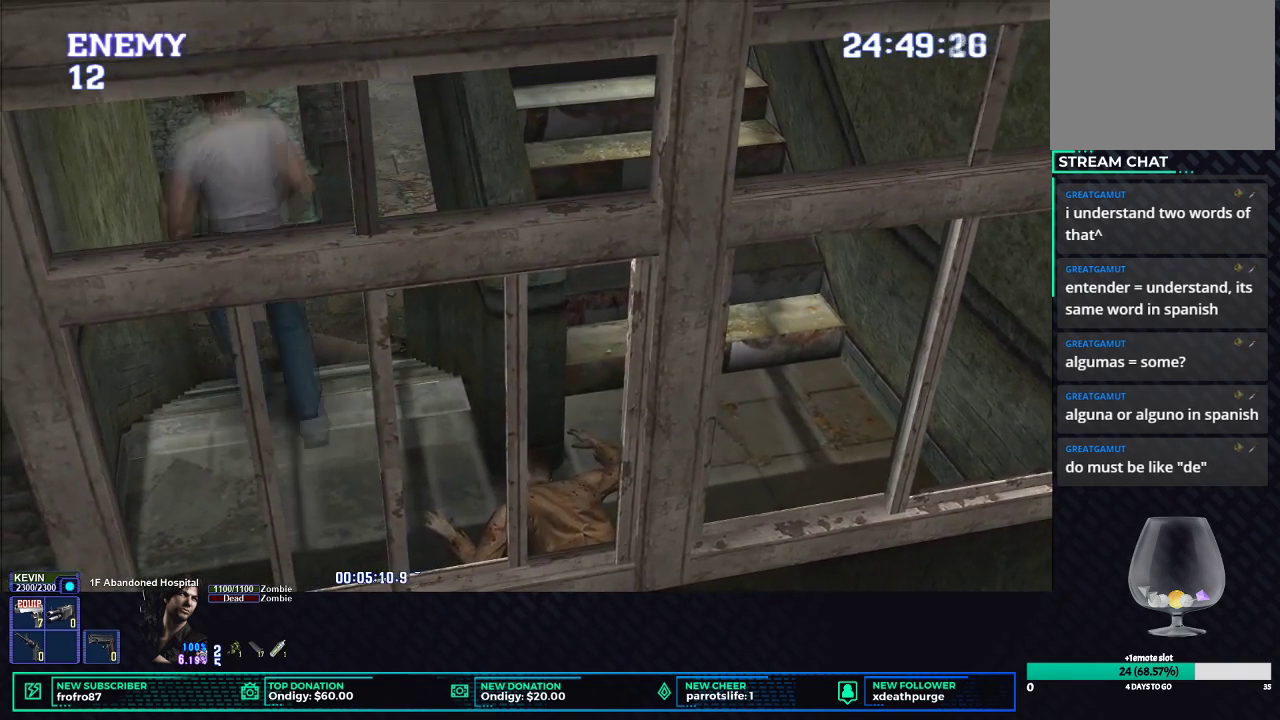
{"buttons": ["X", "DPAD_UP"], "left_stick": "center", "events": [[267, "DPAD_RIGHT", "down"], [400, "DPAD_RIGHT", "up"]]}
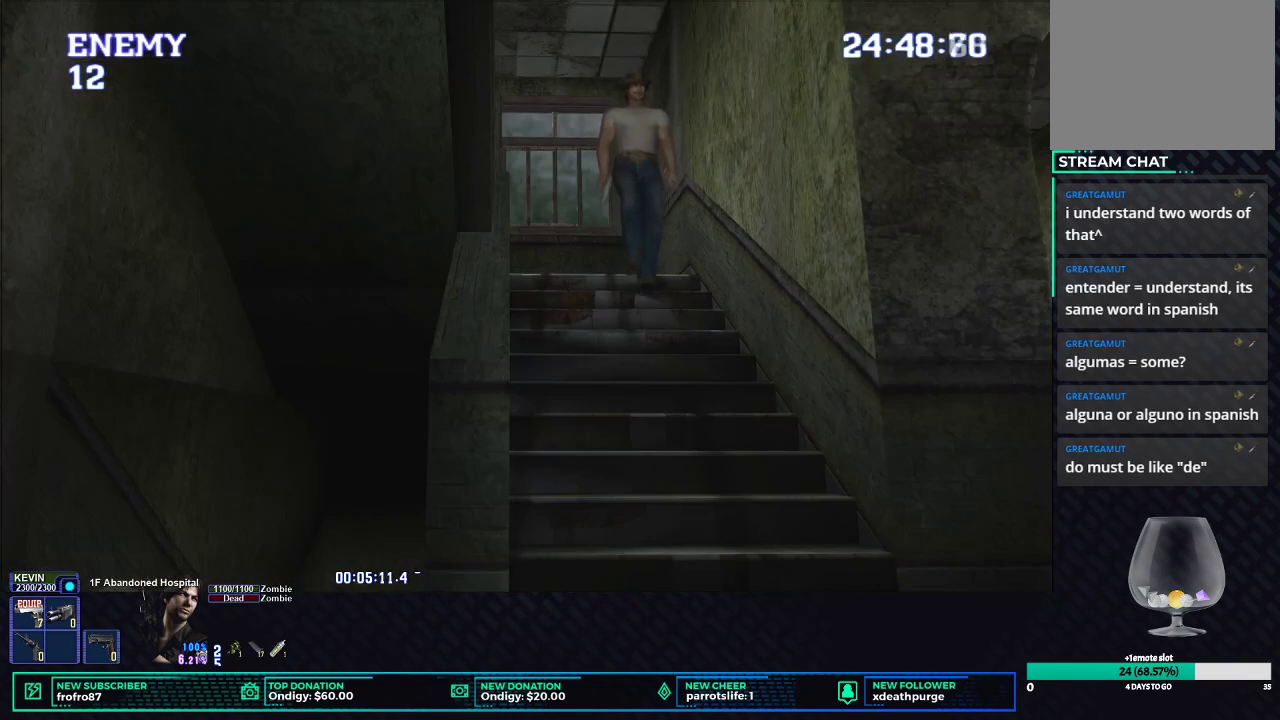
{"buttons": ["X", "DPAD_UP"], "left_stick": "center", "events": []}
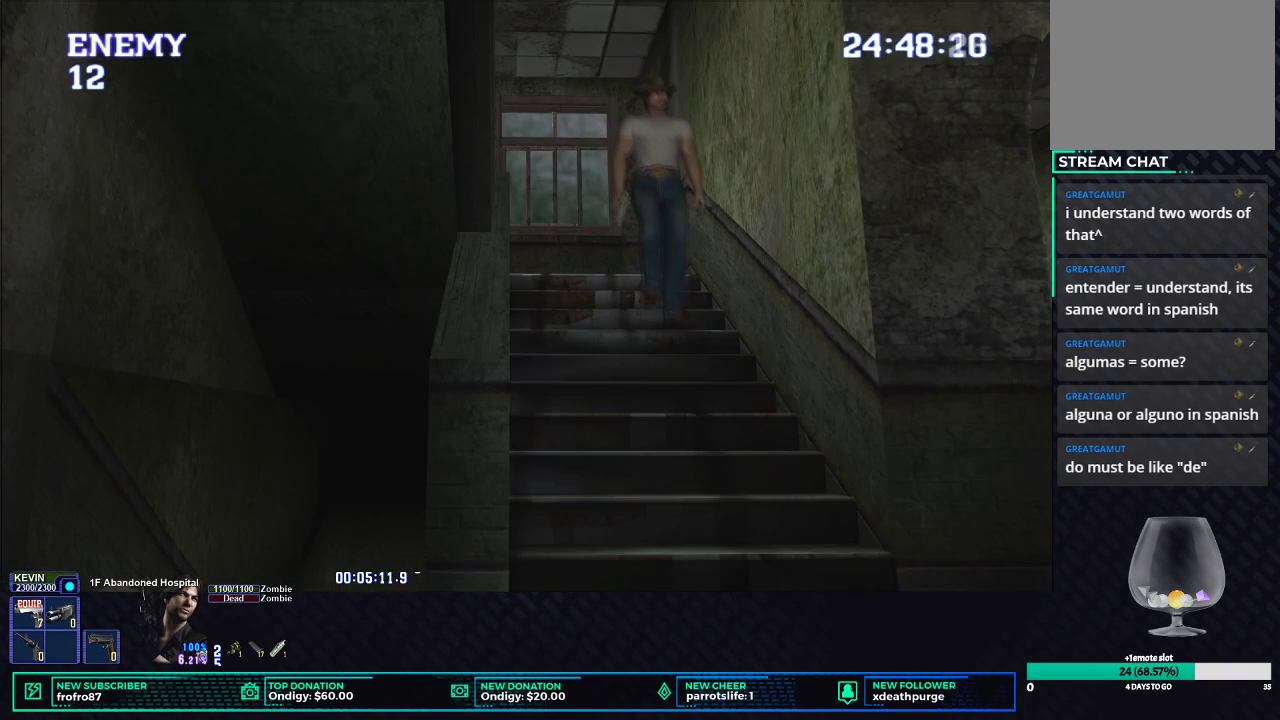
{"buttons": ["X", "DPAD_UP"], "left_stick": "center", "events": []}
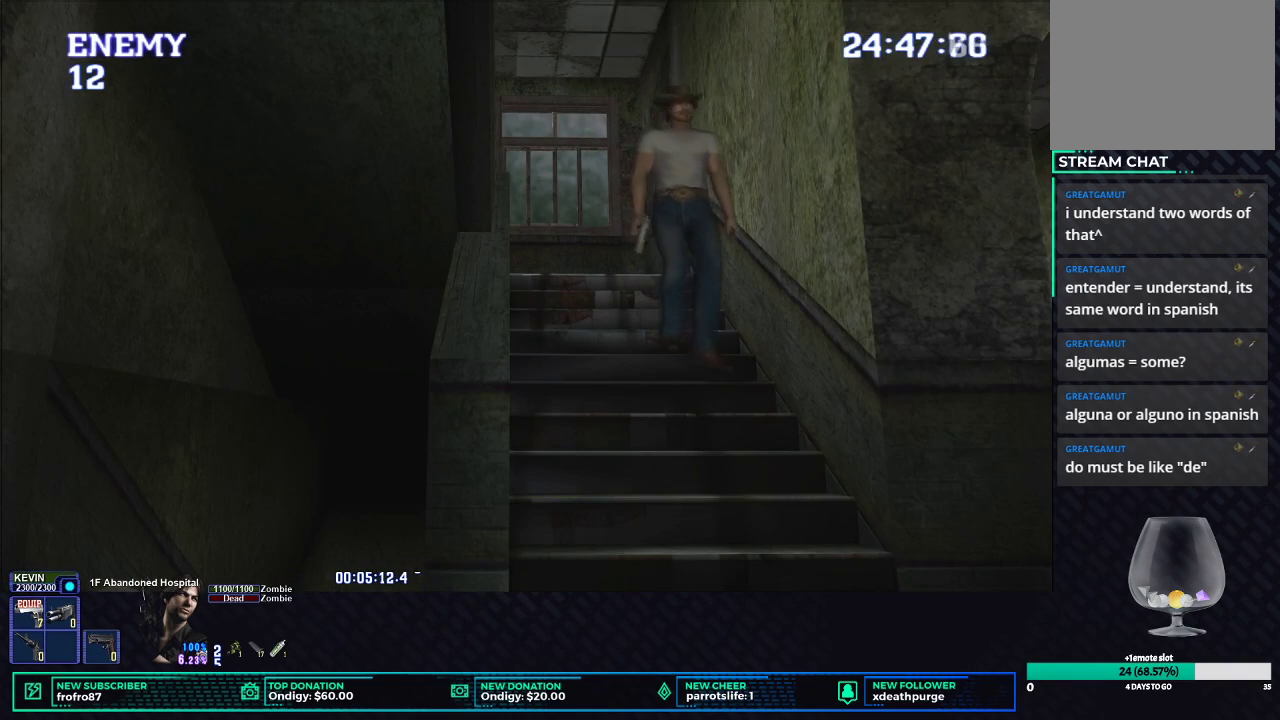
{"buttons": ["X", "DPAD_UP"], "left_stick": "center", "events": []}
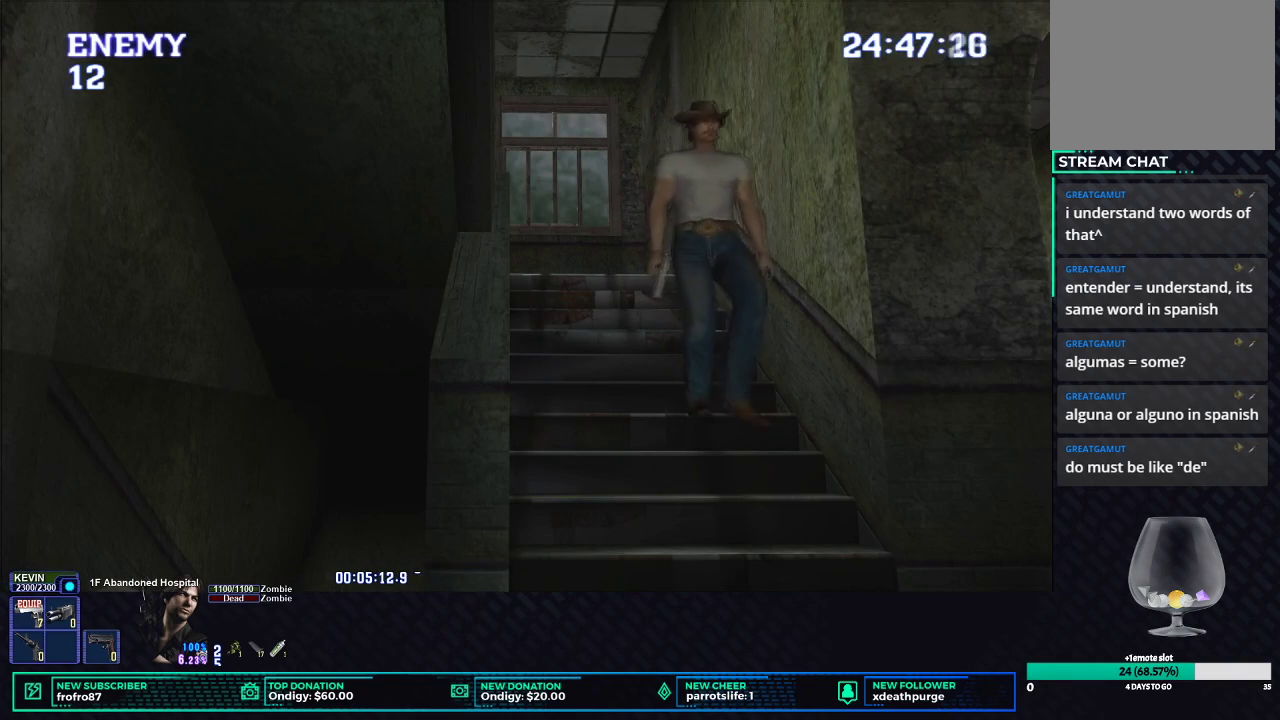
{"buttons": ["X", "DPAD_UP", "DPAD_LEFT"], "left_stick": "center", "events": [[150, "DPAD_LEFT", "down"]]}
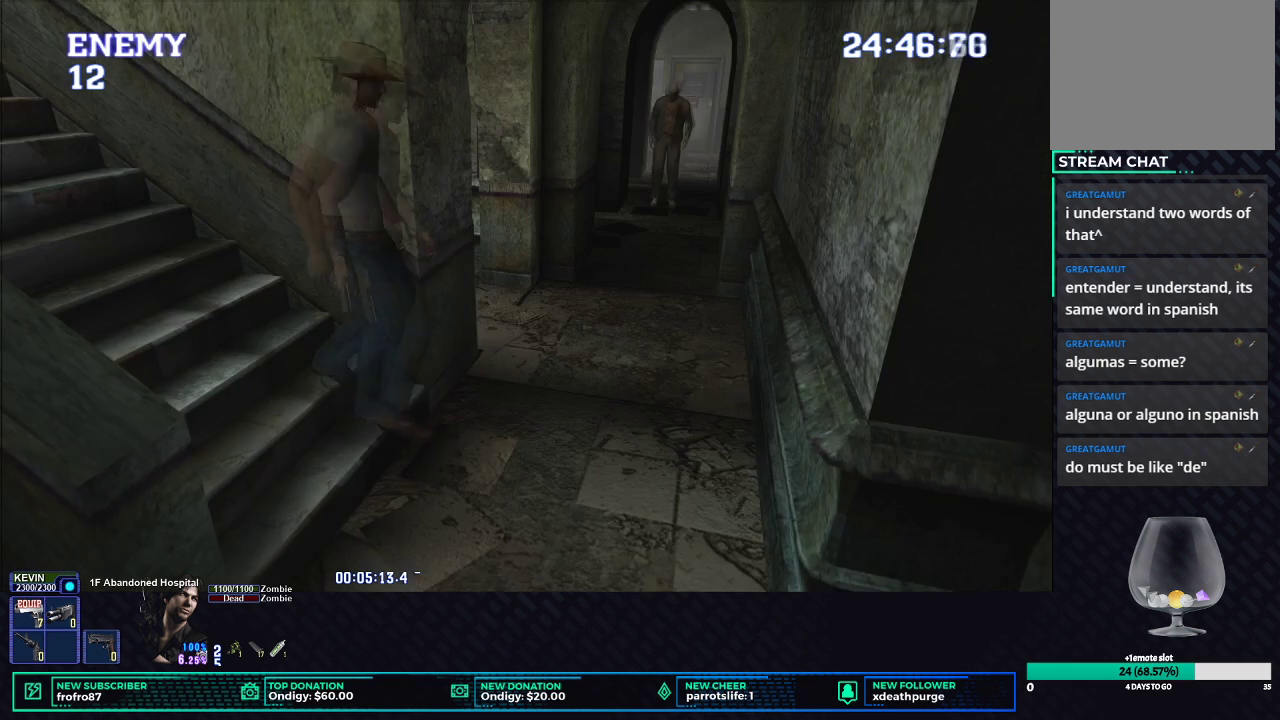
{"buttons": ["R1"], "left_stick": "center", "events": [[367, "X", "up"], [383, "R1", "down"], [400, "DPAD_LEFT", "up"], [400, "DPAD_UP", "up"]]}
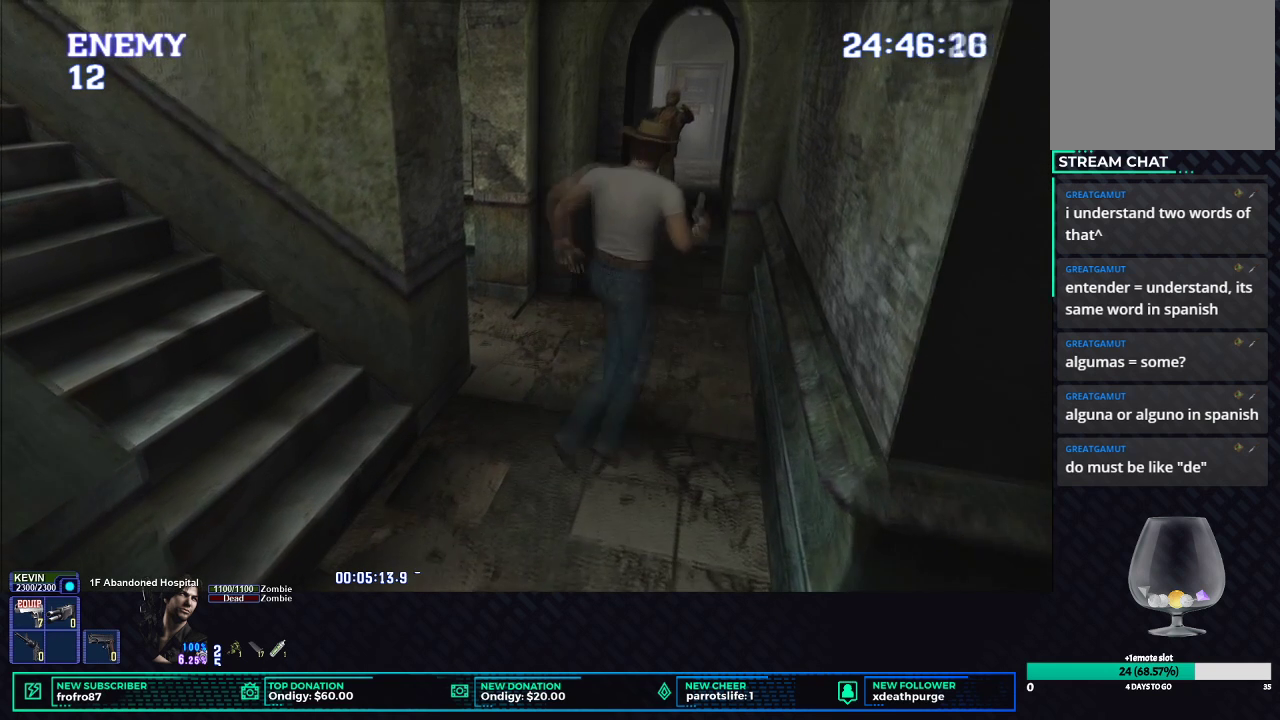
{"buttons": ["R1"], "left_stick": "center", "events": [[33, "L1", "down"], [183, "L1", "up"]]}
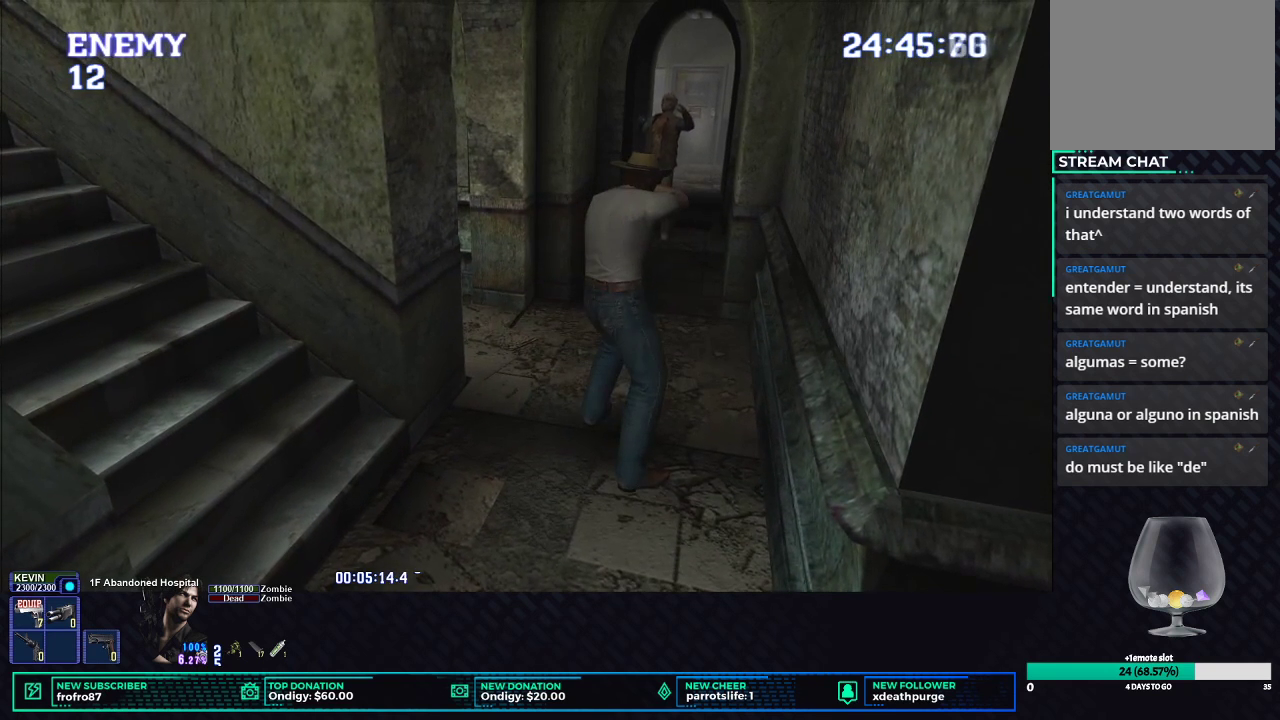
{"buttons": ["R1"], "left_stick": "center", "events": []}
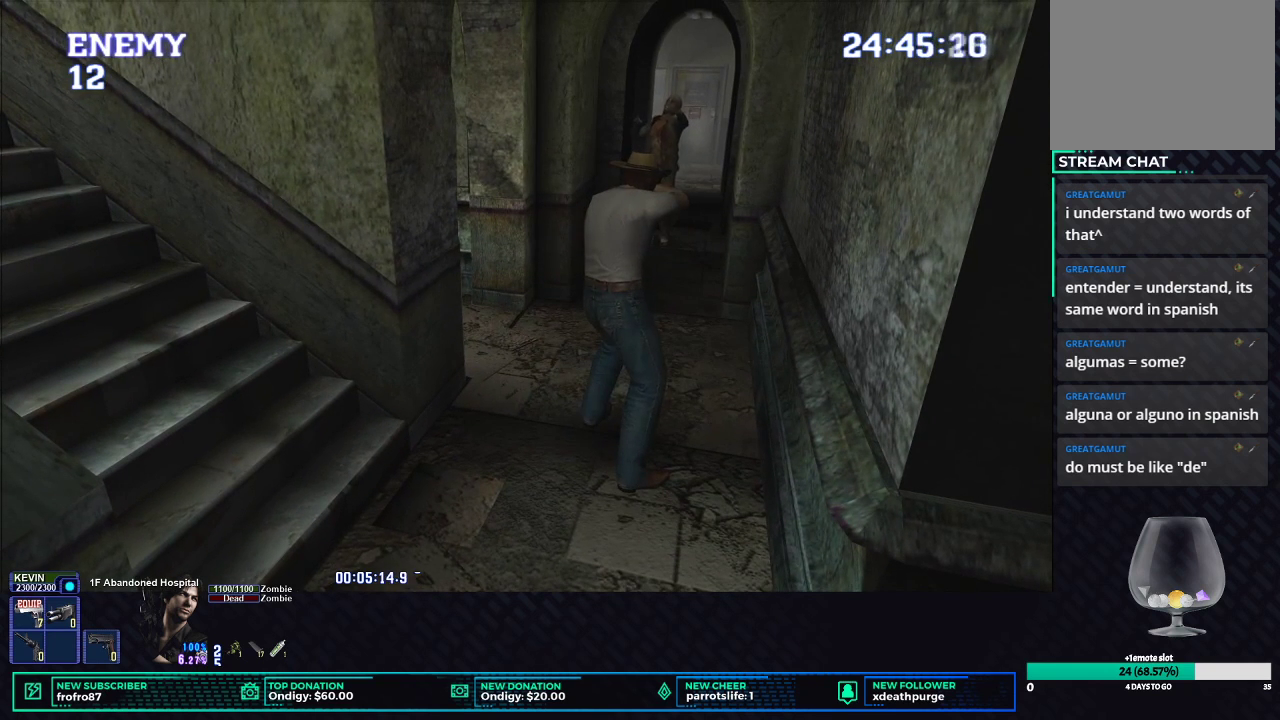
{"buttons": ["R1"], "left_stick": "center"}
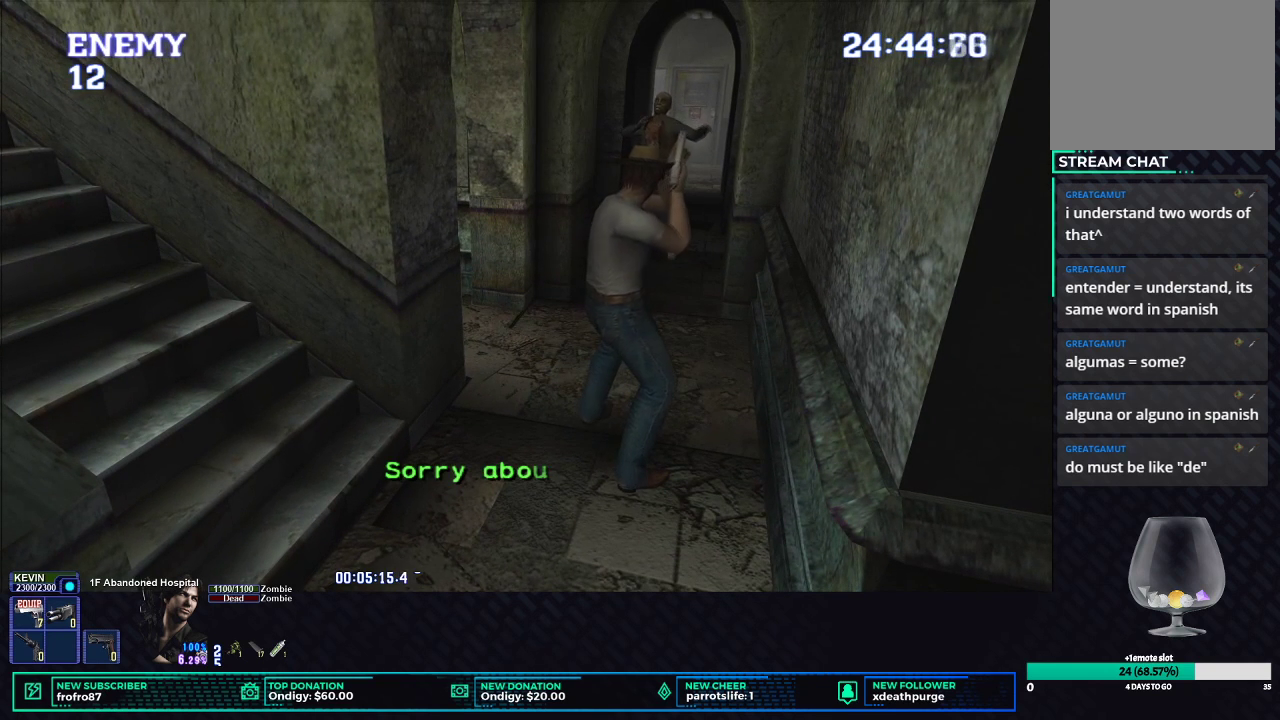
{"buttons": ["R1"], "left_stick": "center", "events": []}
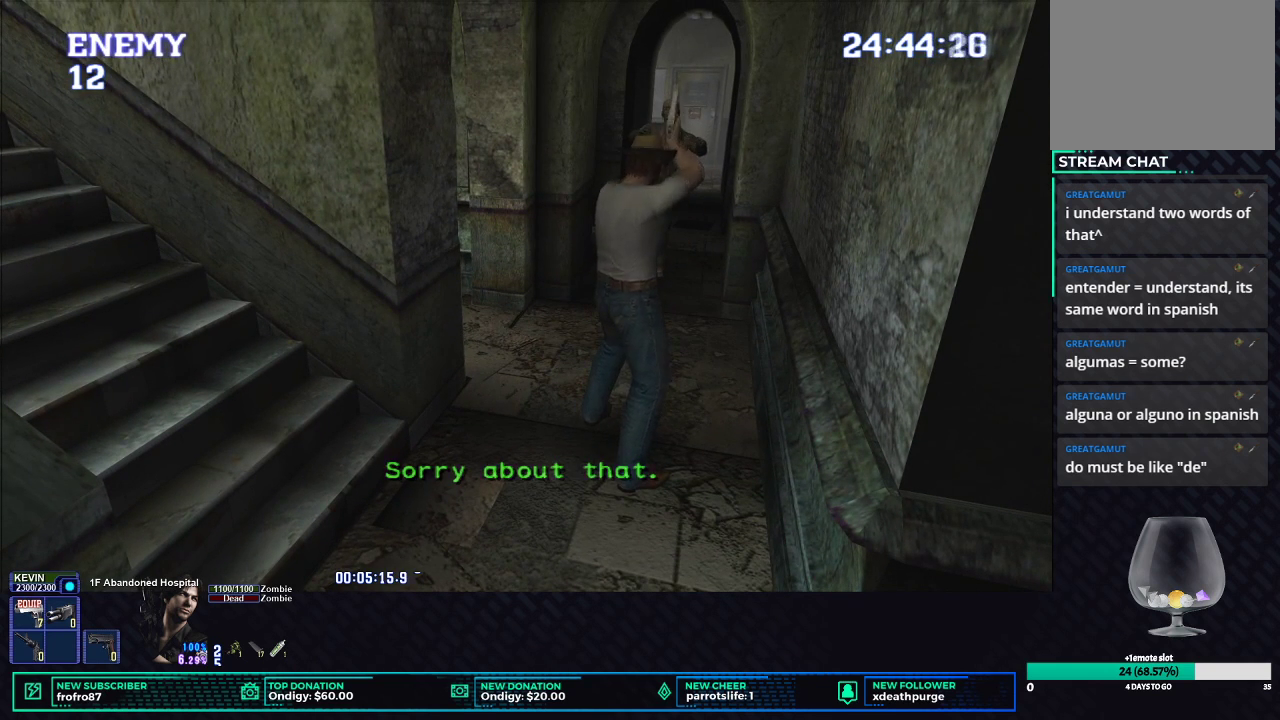
{"buttons": ["R1"], "left_stick": "center", "events": [[383, "B", "down"], [483, "B", "up"]]}
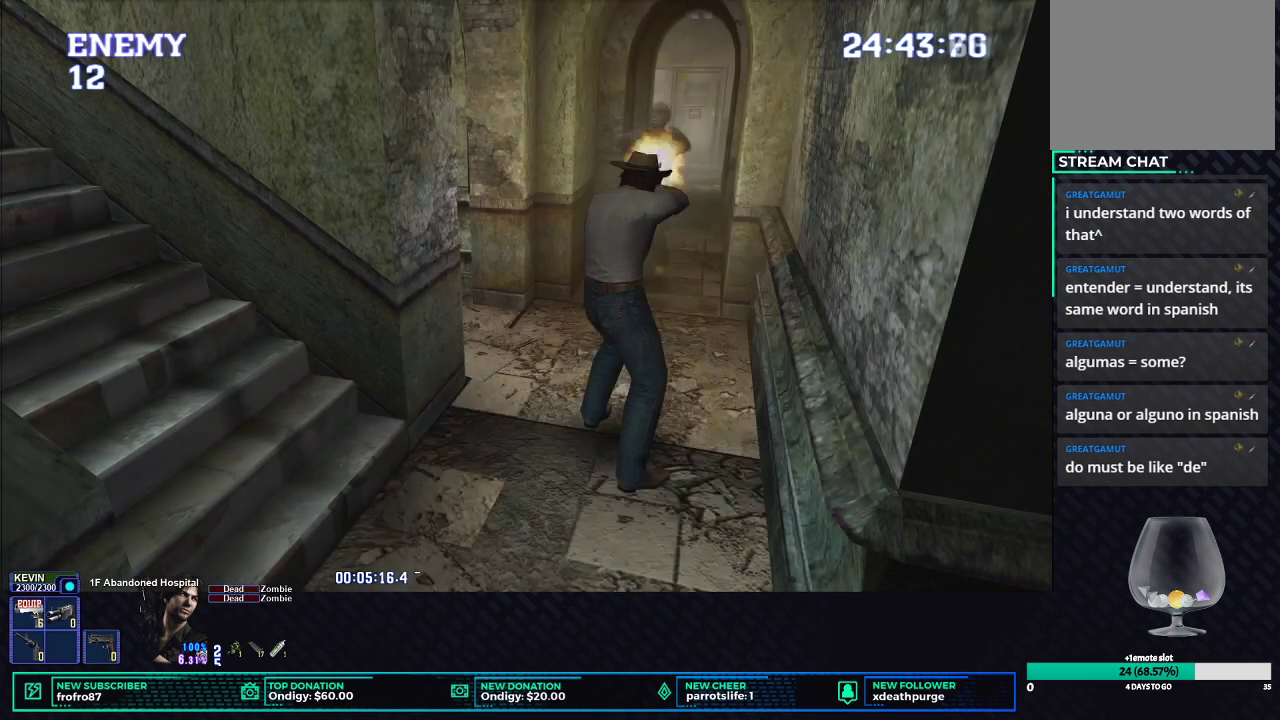
{"buttons": ["X", "DPAD_UP"], "left_stick": "center", "events": [[33, "B", "down"], [100, "B", "up"], [150, "R1", "up"], [283, "DPAD_UP", "down"], [417, "X", "down"]]}
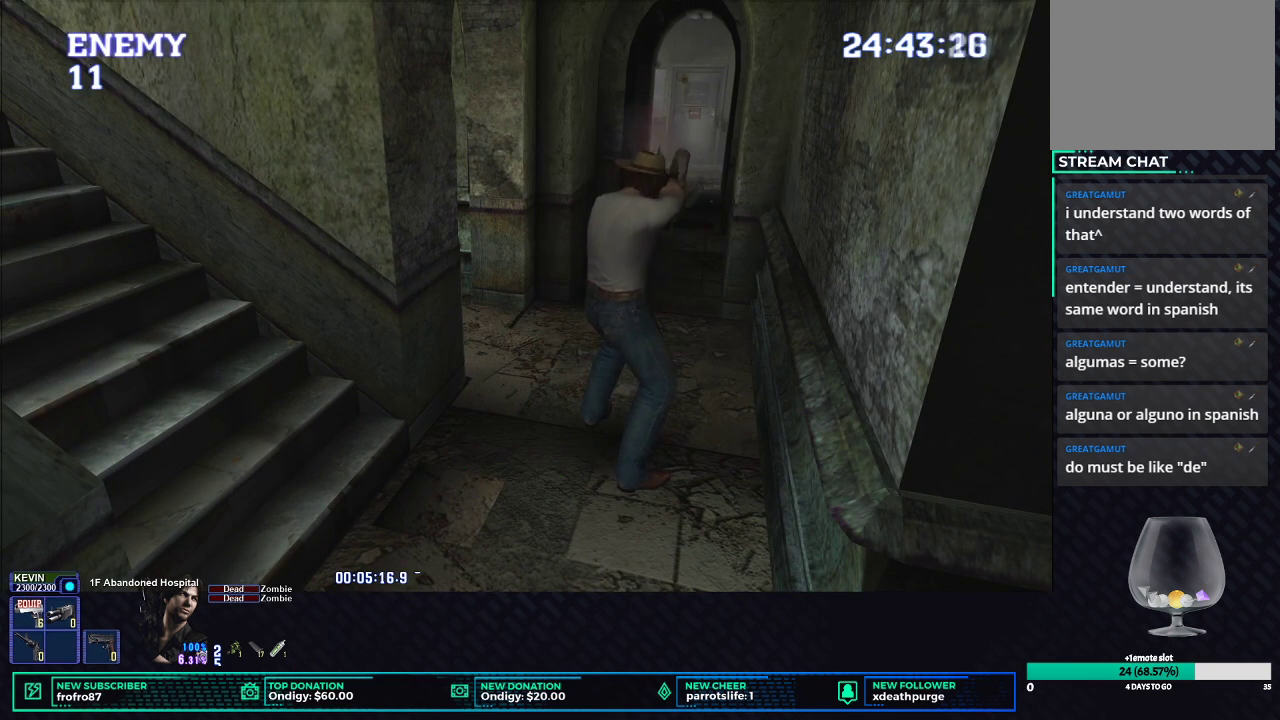
{"buttons": ["X", "DPAD_UP"], "left_stick": "center", "events": []}
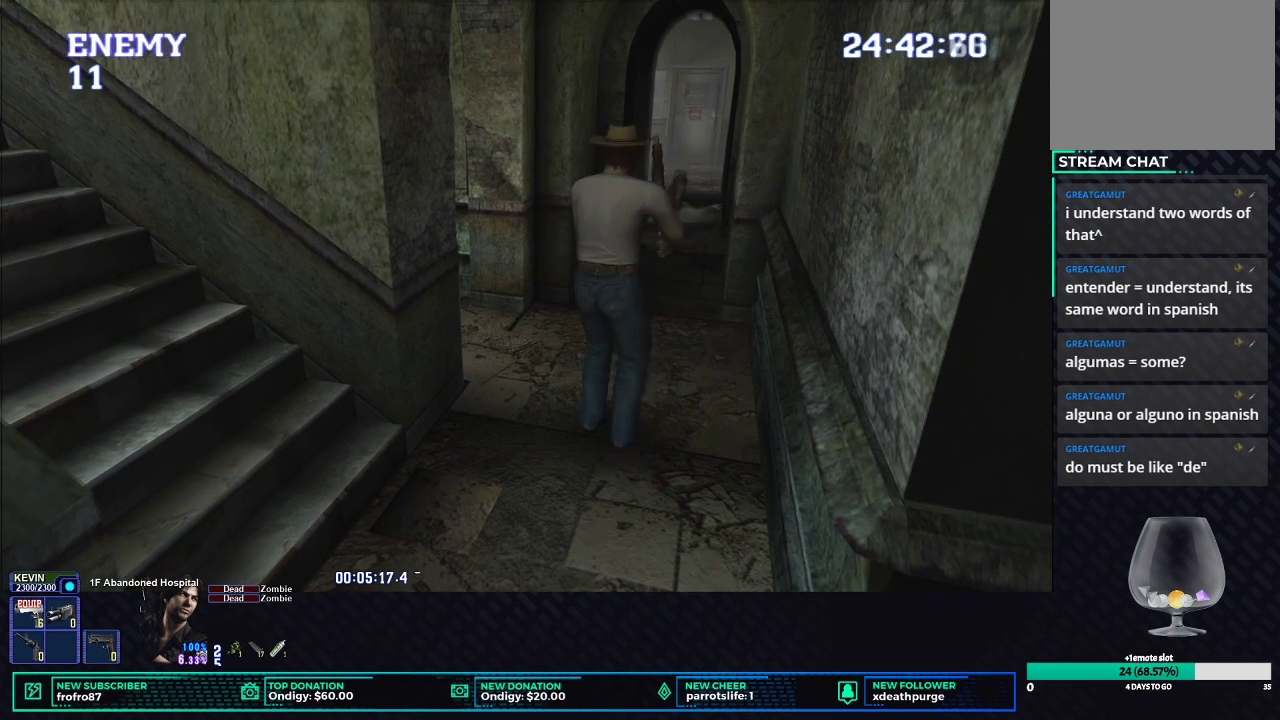
{"buttons": ["X", "DPAD_UP"], "left_stick": "center", "events": [[167, "DPAD_RIGHT", "down"], [300, "DPAD_RIGHT", "up"]]}
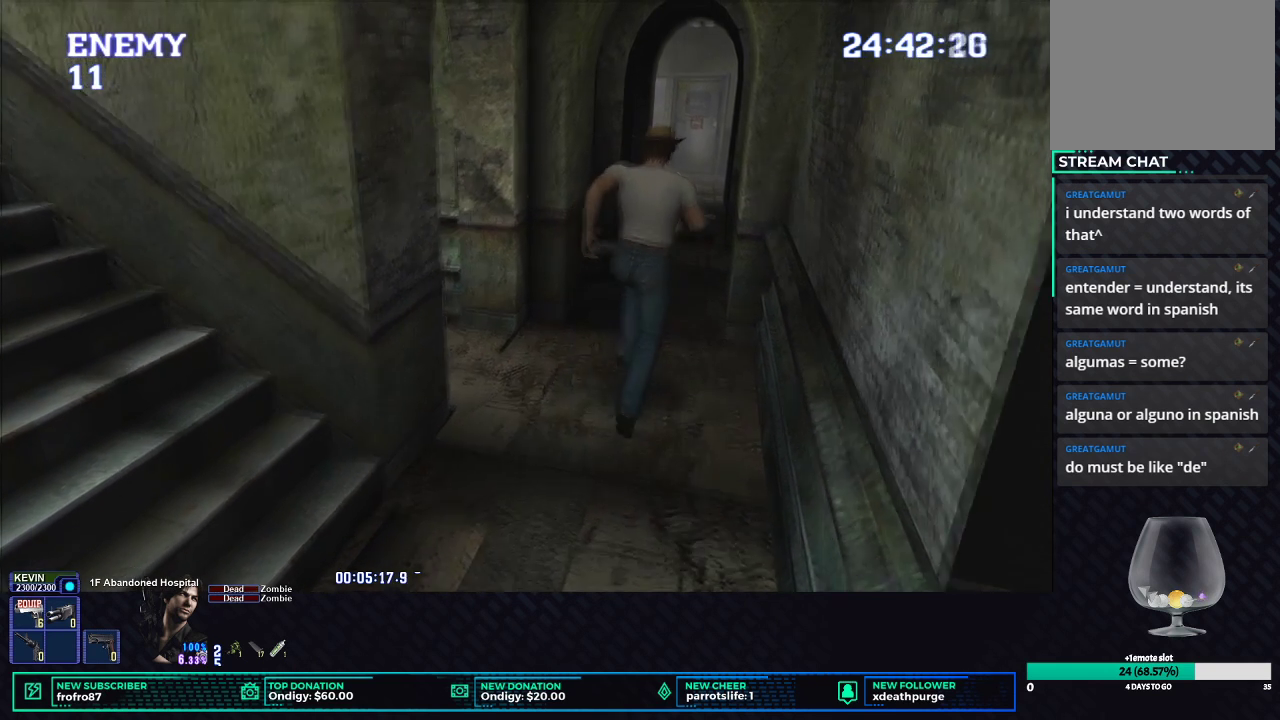
{"buttons": ["X", "DPAD_UP"], "left_stick": "center", "events": [[333, "DPAD_LEFT", "down"], [467, "DPAD_LEFT", "up"]]}
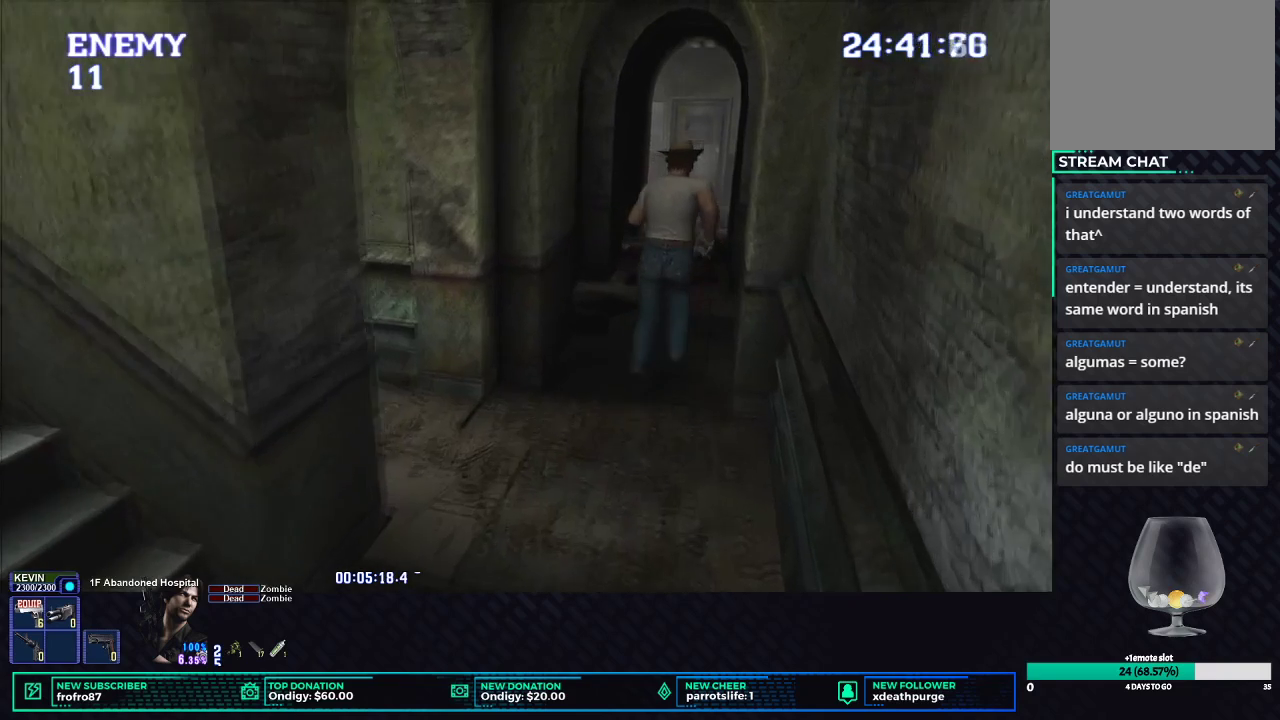
{"buttons": ["X", "DPAD_UP"], "left_stick": "center", "events": []}
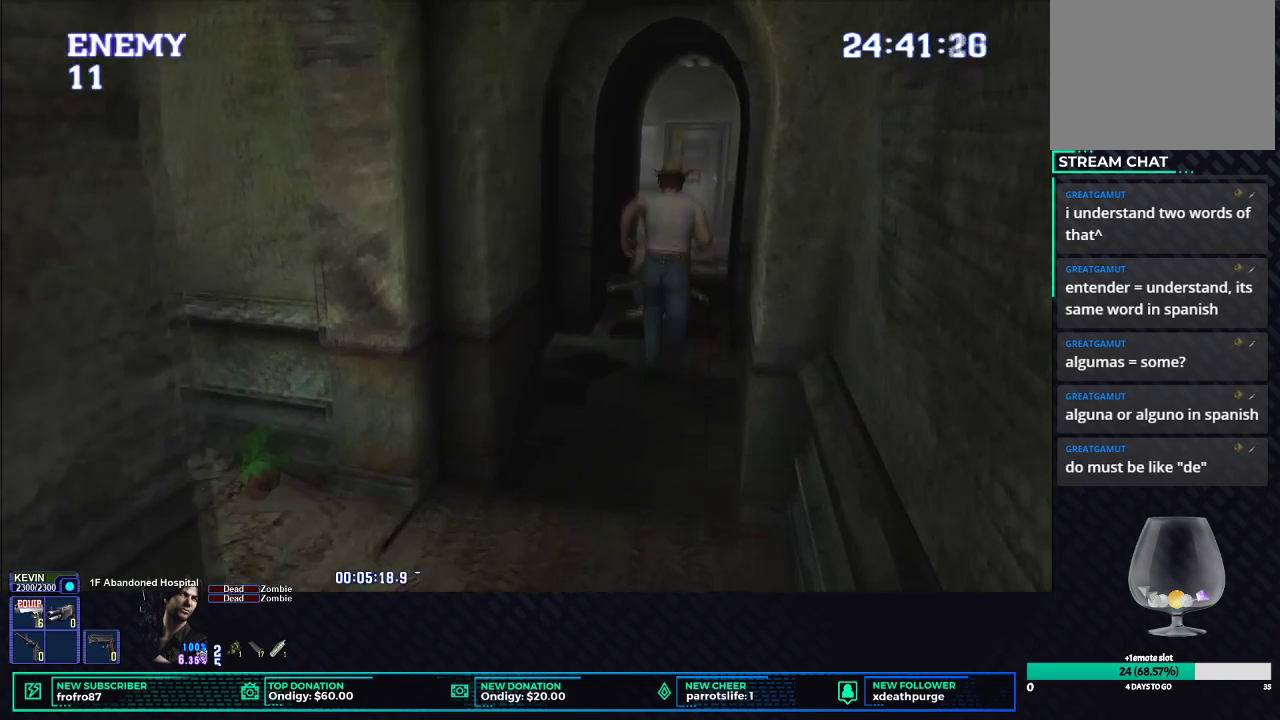
{"buttons": ["X", "DPAD_UP"], "left_stick": "center", "events": []}
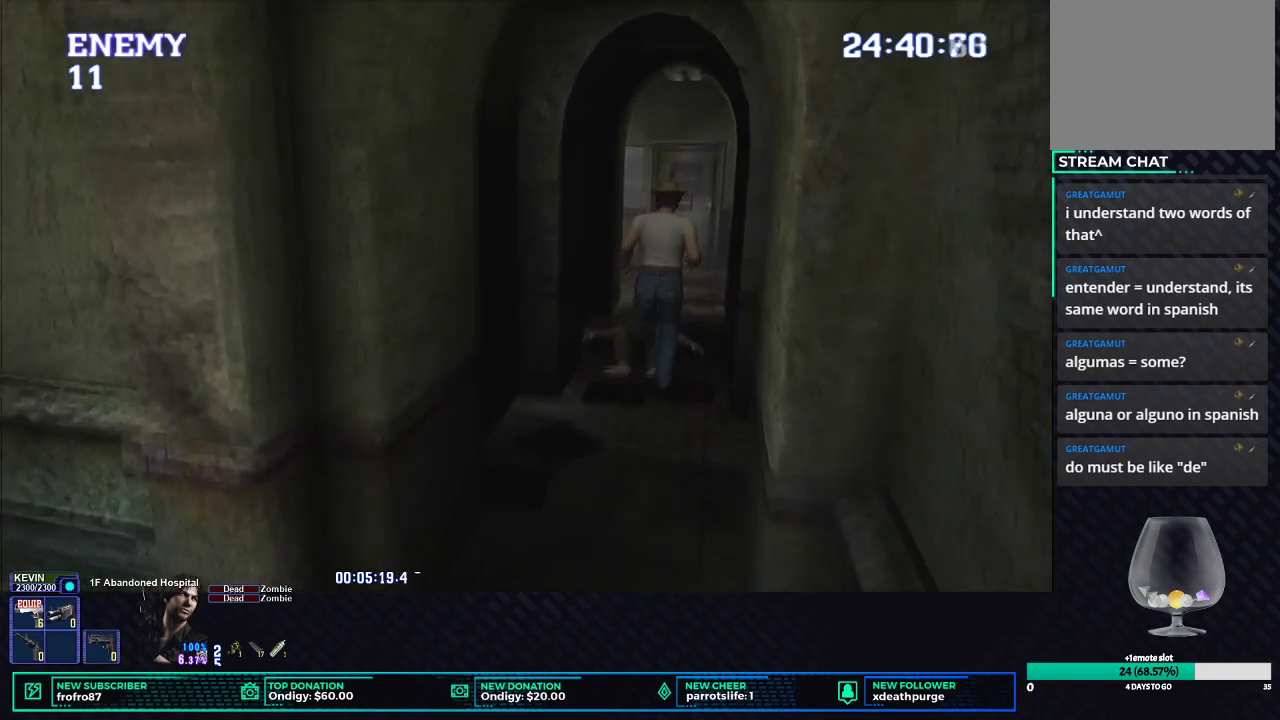
{"buttons": ["X", "DPAD_UP"], "left_stick": "center", "events": []}
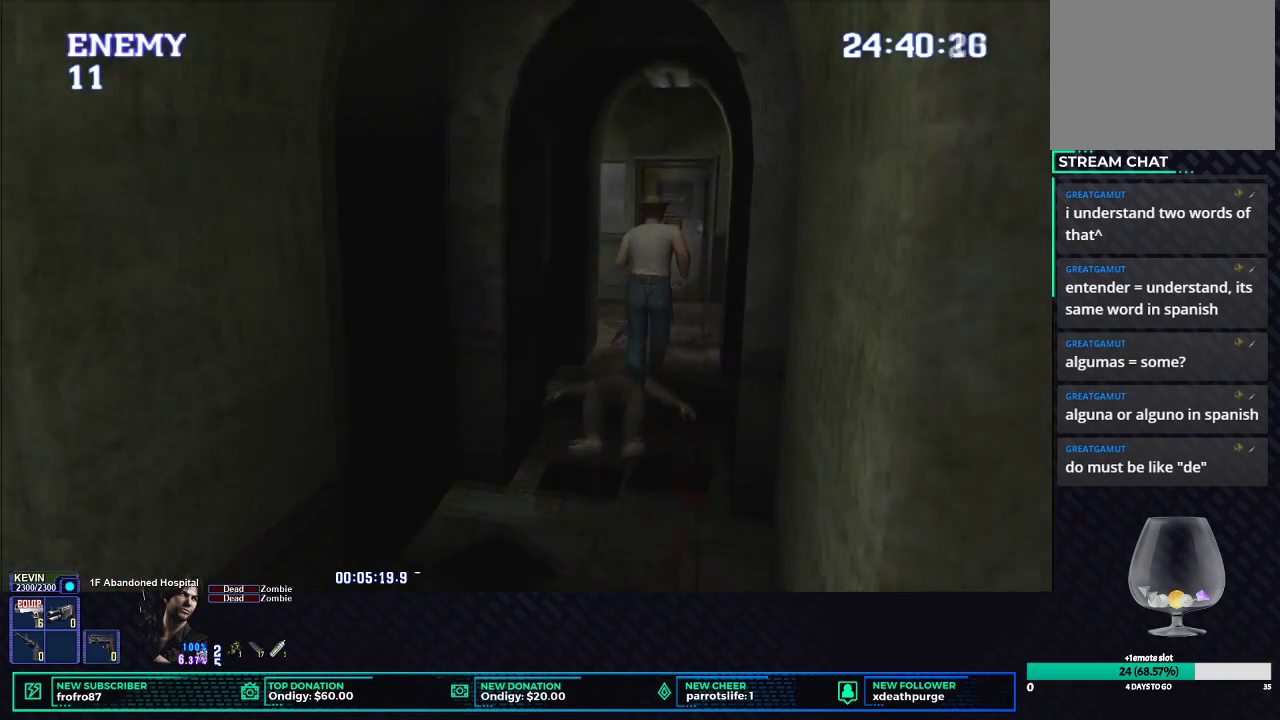
{"buttons": ["X", "DPAD_UP"], "left_stick": "center", "events": []}
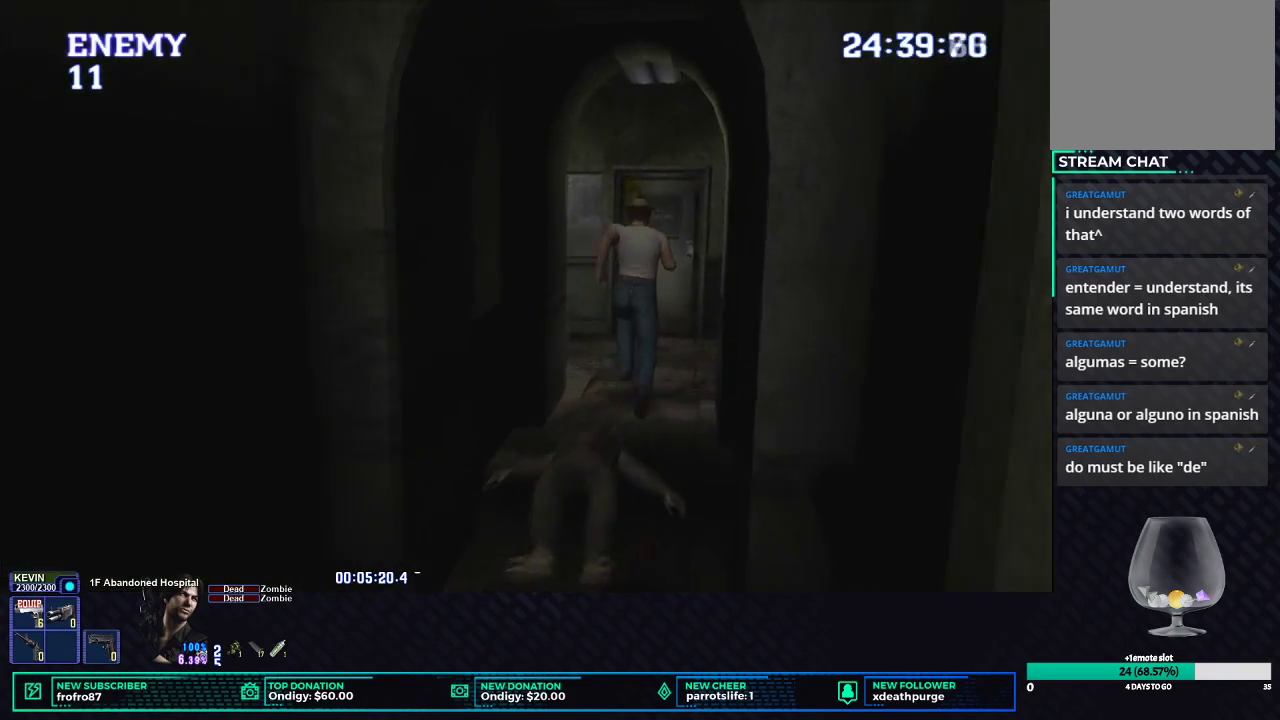
{"buttons": ["X", "DPAD_UP"], "left_stick": "center", "events": [[67, "DPAD_RIGHT", "down"], [233, "DPAD_RIGHT", "up"]]}
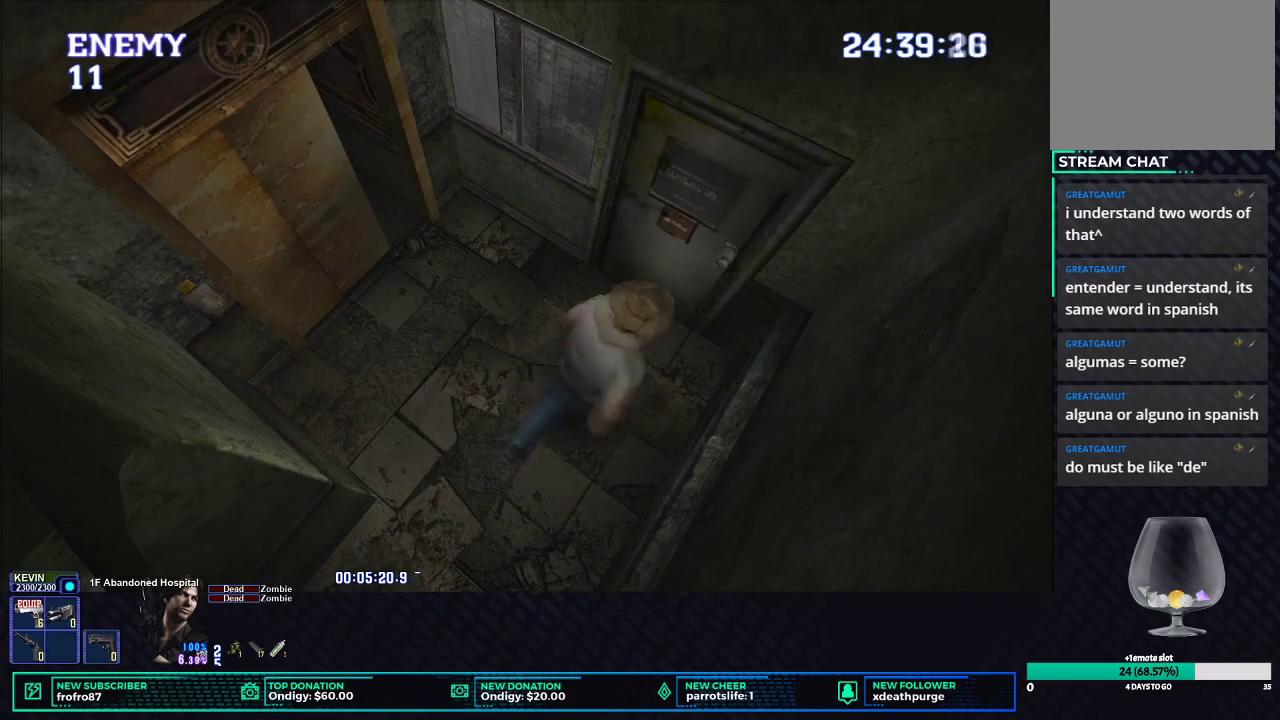
{"buttons": [], "left_stick": "center", "events": [[183, "B", "down"], [183, "DPAD_UP", "up"], [333, "B", "up"], [333, "X", "up"]]}